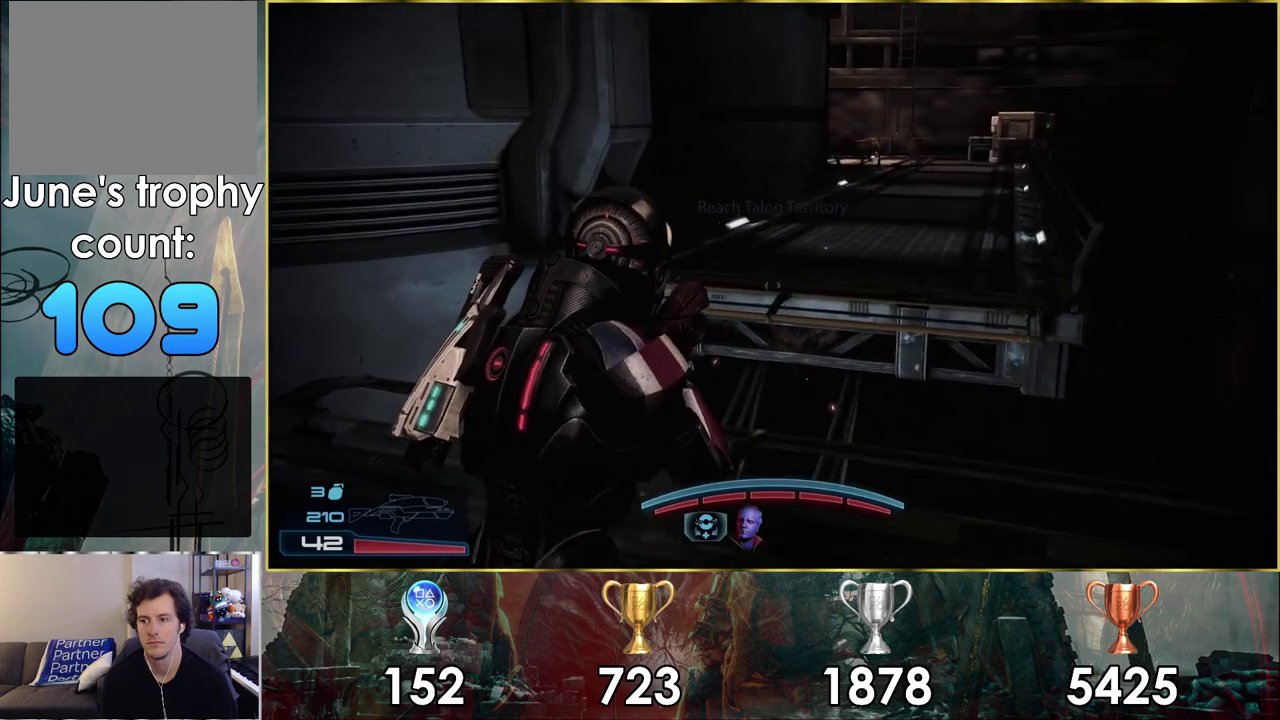
Gameplay with a controller (PlayStation layout); each line is a JSON object with the inputs held at the frame after it (dt_ms = milliseconds from this image to that frame). "events" lists button and stick changes between this image and that frame as [ms after this image, input, new state], when the widget could be followed in between. Not read: L1 R1.
{"dt_ms": 300, "buttons": ["CROSS"], "left_stick": "up", "right_stick": "center", "events": []}
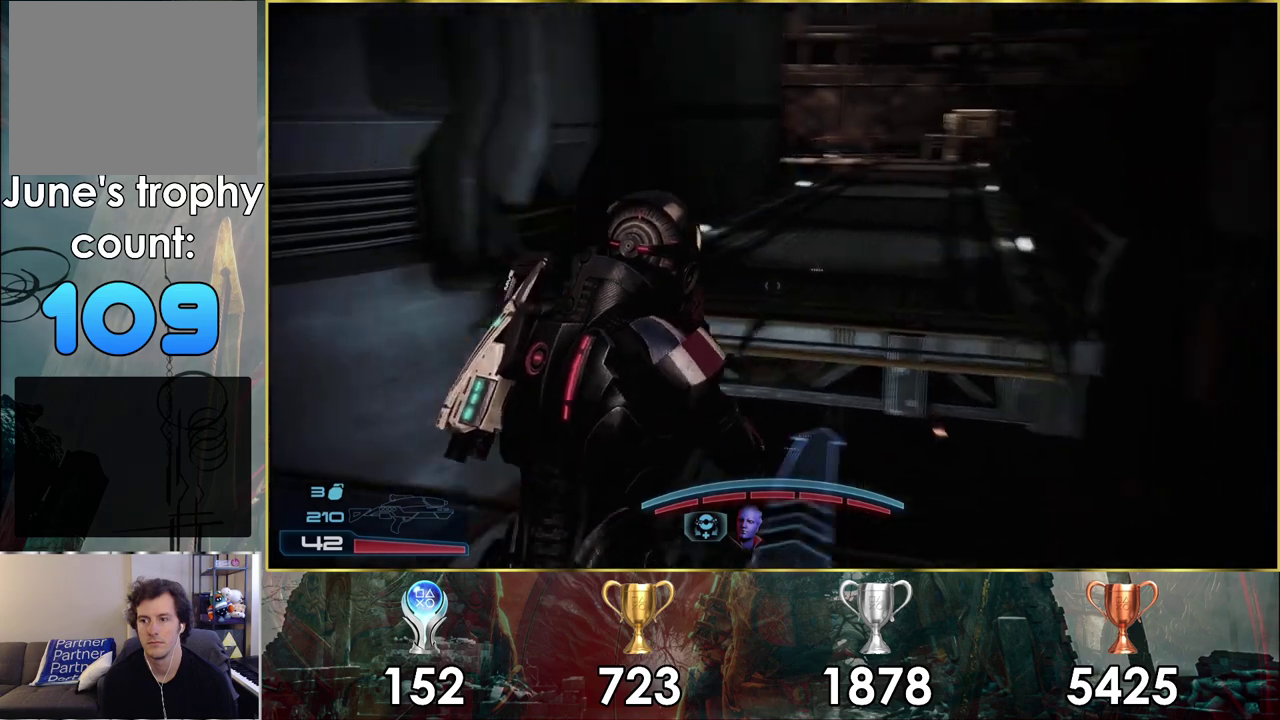
{"dt_ms": 500, "buttons": [], "left_stick": "up", "right_stick": "center", "events": [[500, "CROSS", "up"]]}
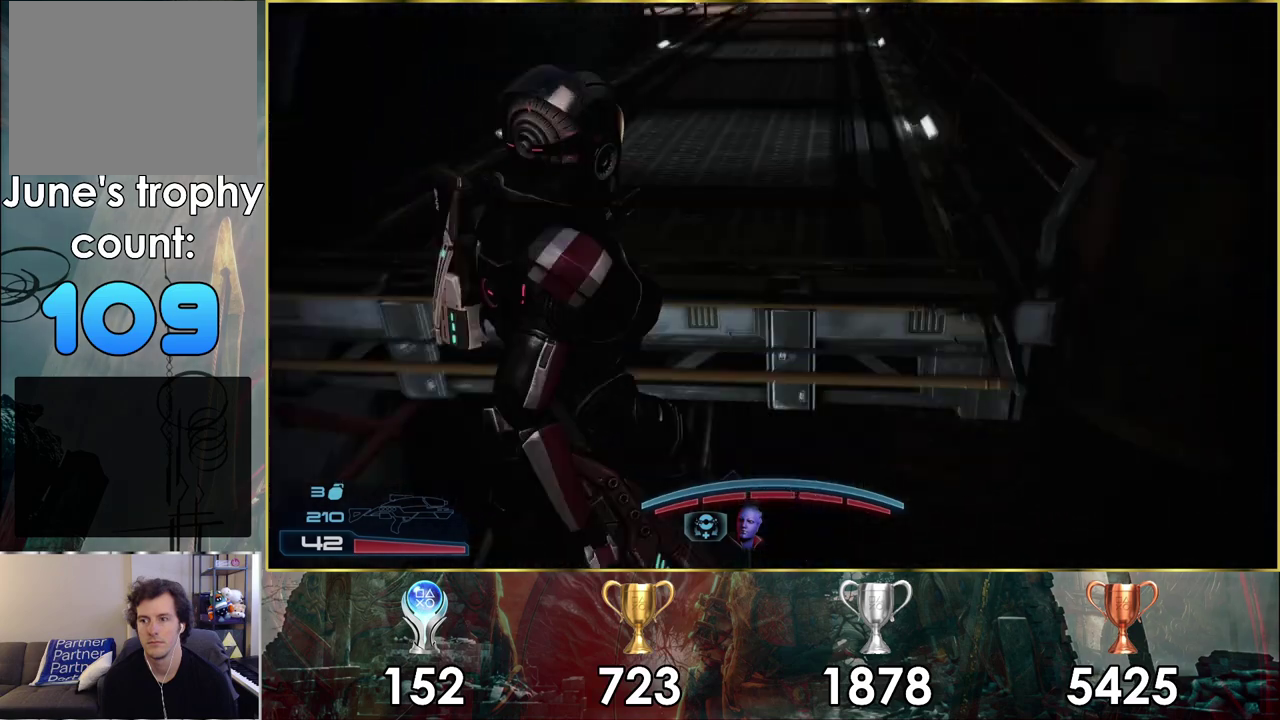
{"dt_ms": 400, "buttons": [], "left_stick": "up", "right_stick": "down", "events": [[283, "right_stick", "down"]]}
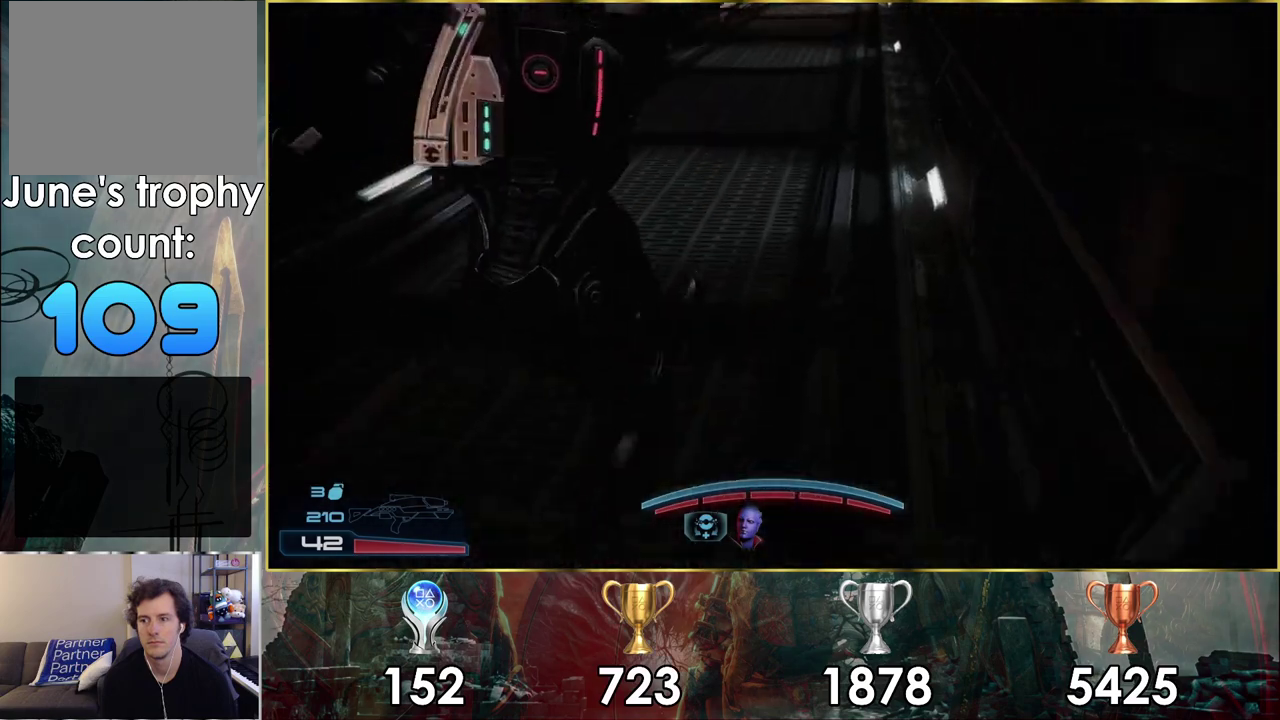
{"dt_ms": 100, "buttons": [], "left_stick": "up", "right_stick": "center", "events": [[33, "right_stick", "center"]]}
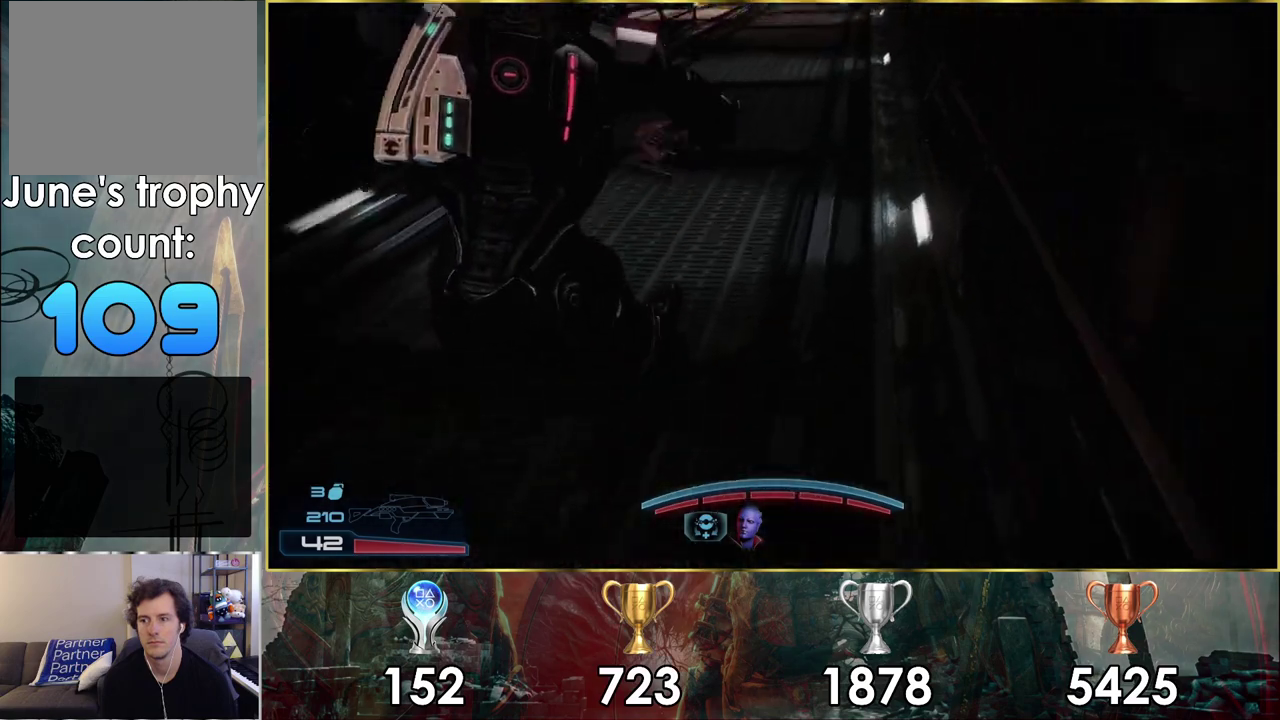
{"dt_ms": 500, "buttons": [], "left_stick": "up", "right_stick": "center", "events": [[267, "right_stick", "up-right"], [450, "right_stick", "center"]]}
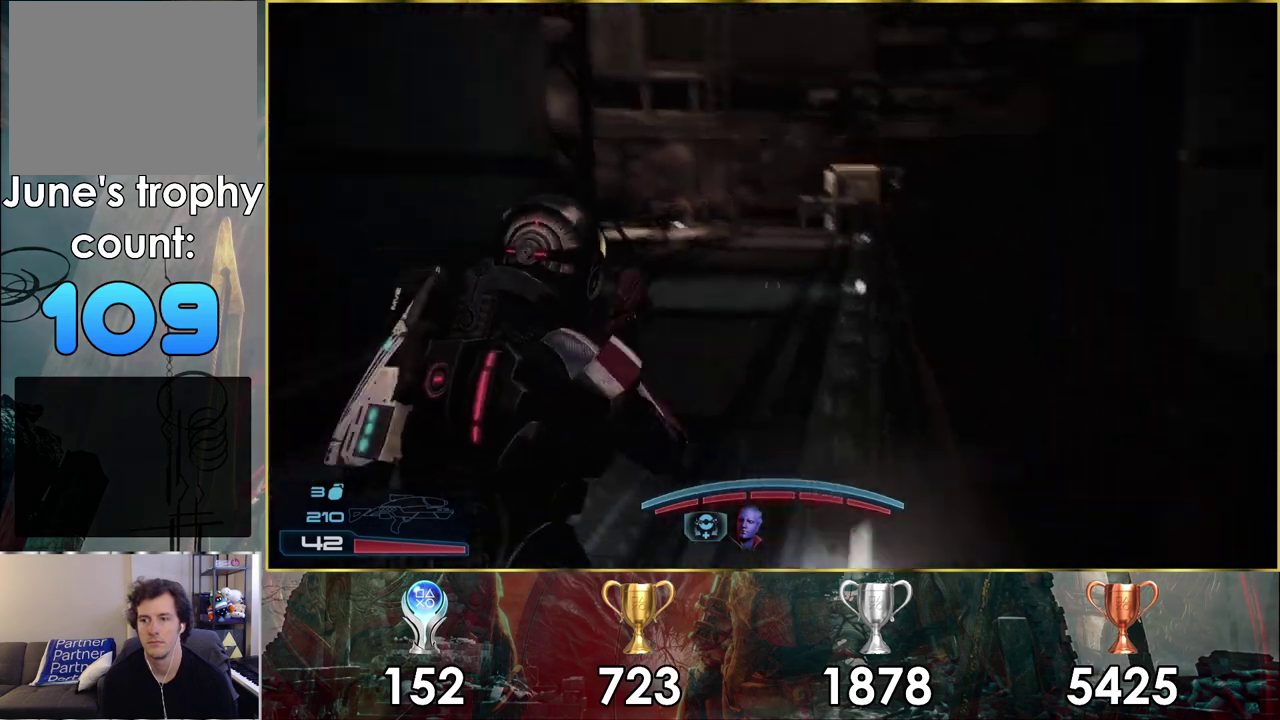
{"dt_ms": 500, "buttons": [], "left_stick": "up", "right_stick": "center", "events": [[267, "right_stick", "down-left"], [417, "right_stick", "center"]]}
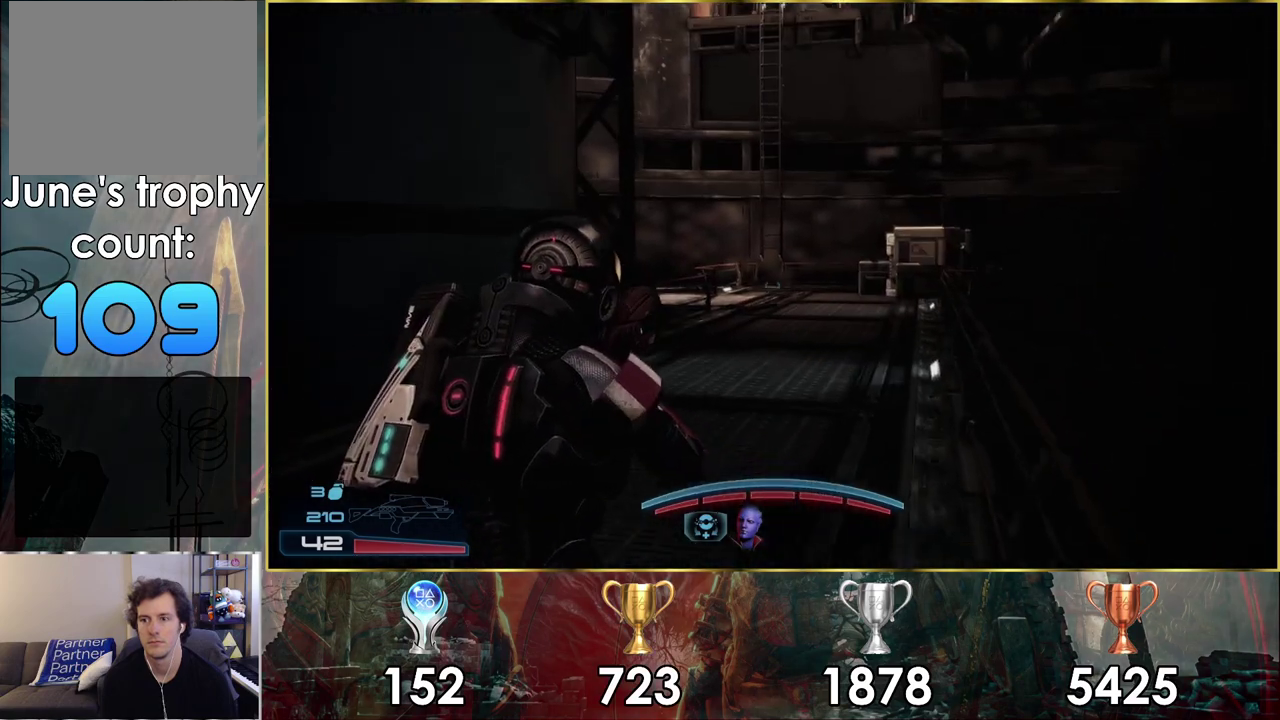
{"dt_ms": 500, "buttons": ["CROSS"], "left_stick": "up", "right_stick": "center", "events": [[50, "CROSS", "down"]]}
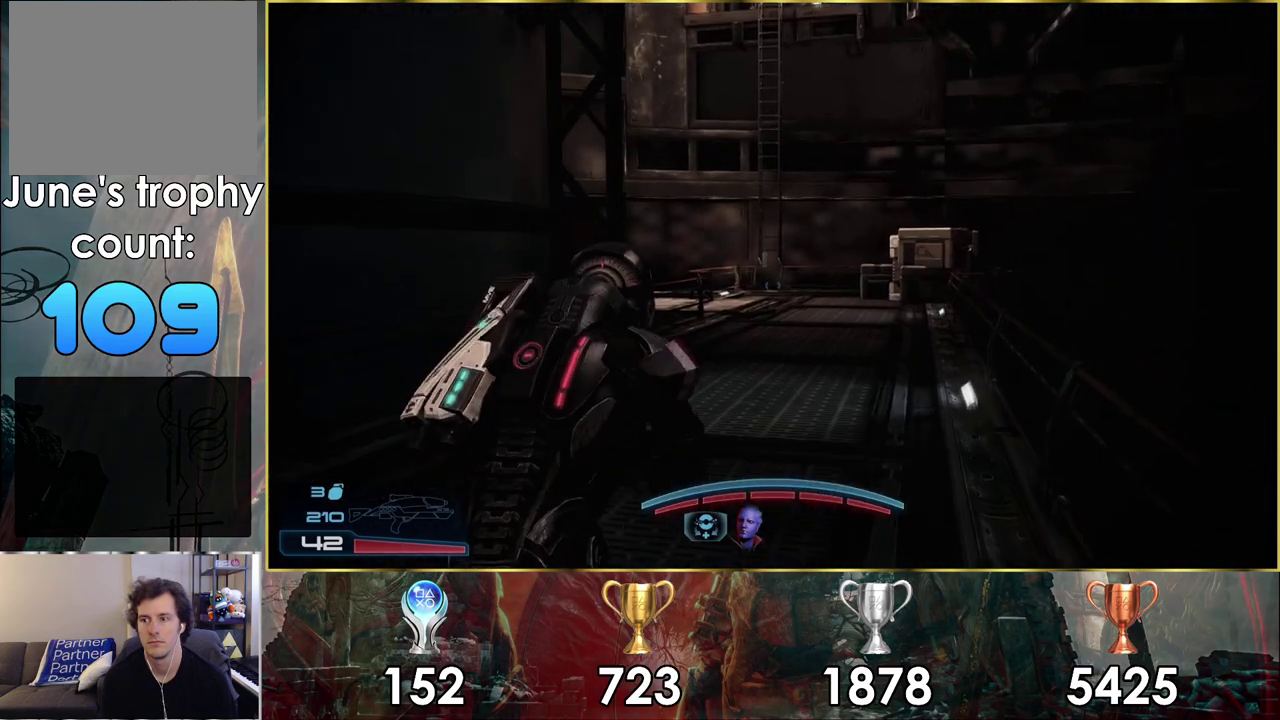
{"dt_ms": 500, "buttons": ["CROSS"], "left_stick": "up", "right_stick": "center", "events": []}
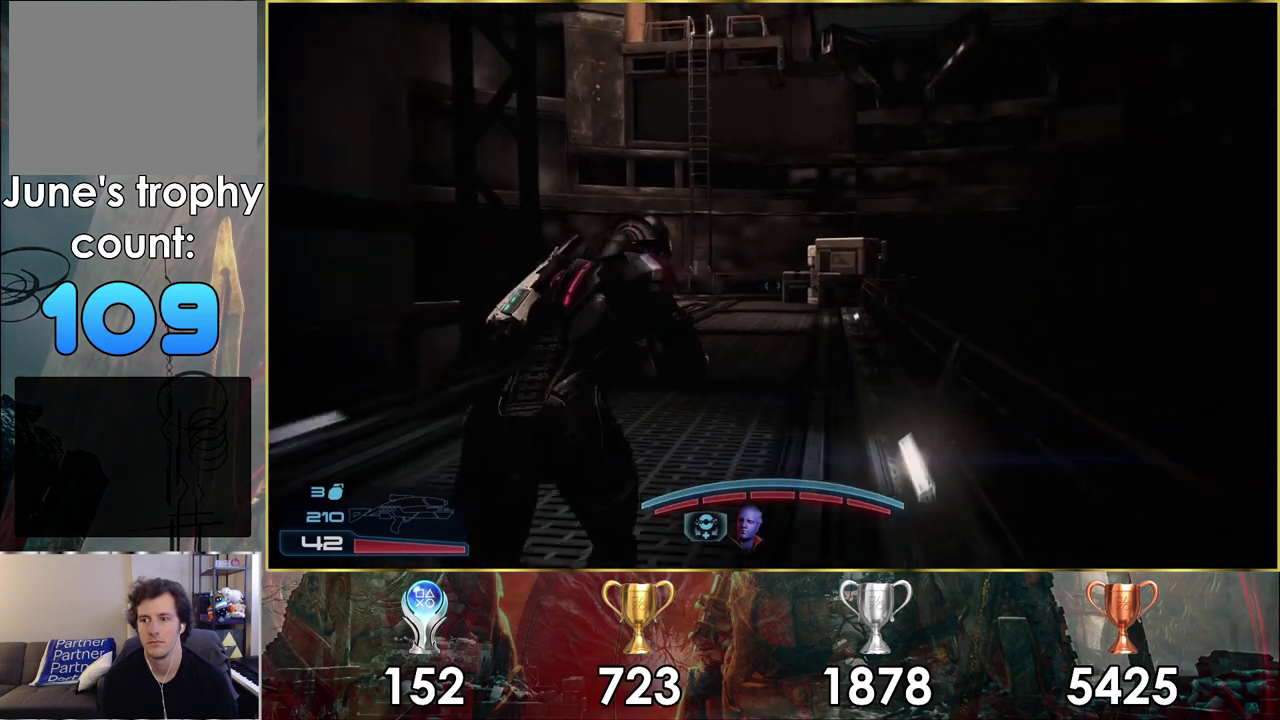
{"dt_ms": 500, "buttons": ["CROSS"], "left_stick": "up", "right_stick": "center", "events": []}
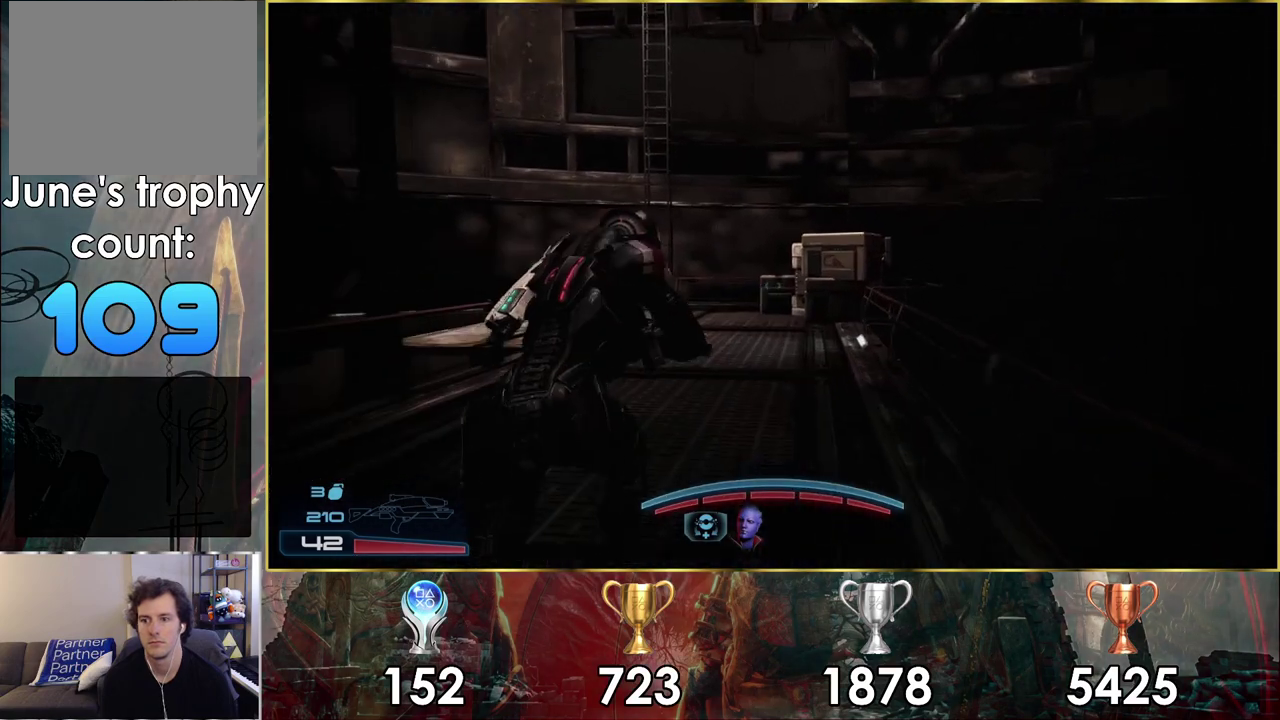
{"dt_ms": 400, "buttons": [], "left_stick": "up", "right_stick": "center", "events": [[400, "CROSS", "up"]]}
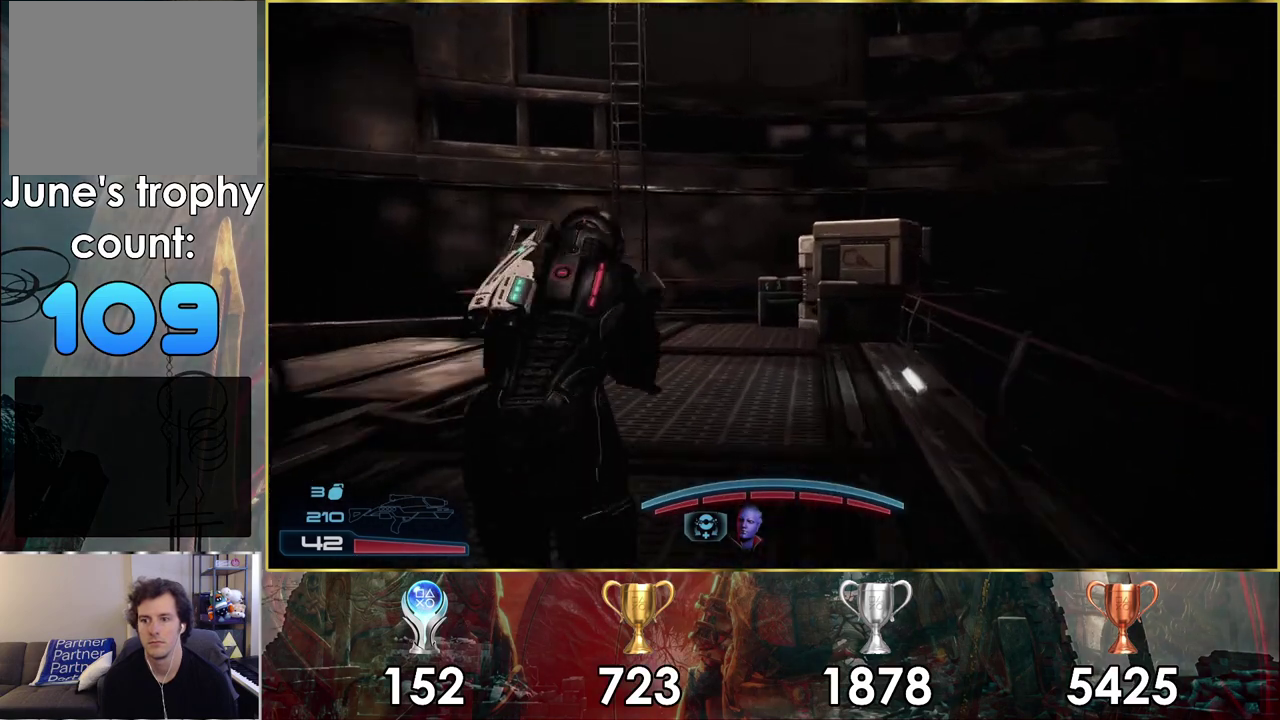
{"dt_ms": 400, "buttons": [], "left_stick": "up", "right_stick": "left", "events": [[200, "right_stick", "left"]]}
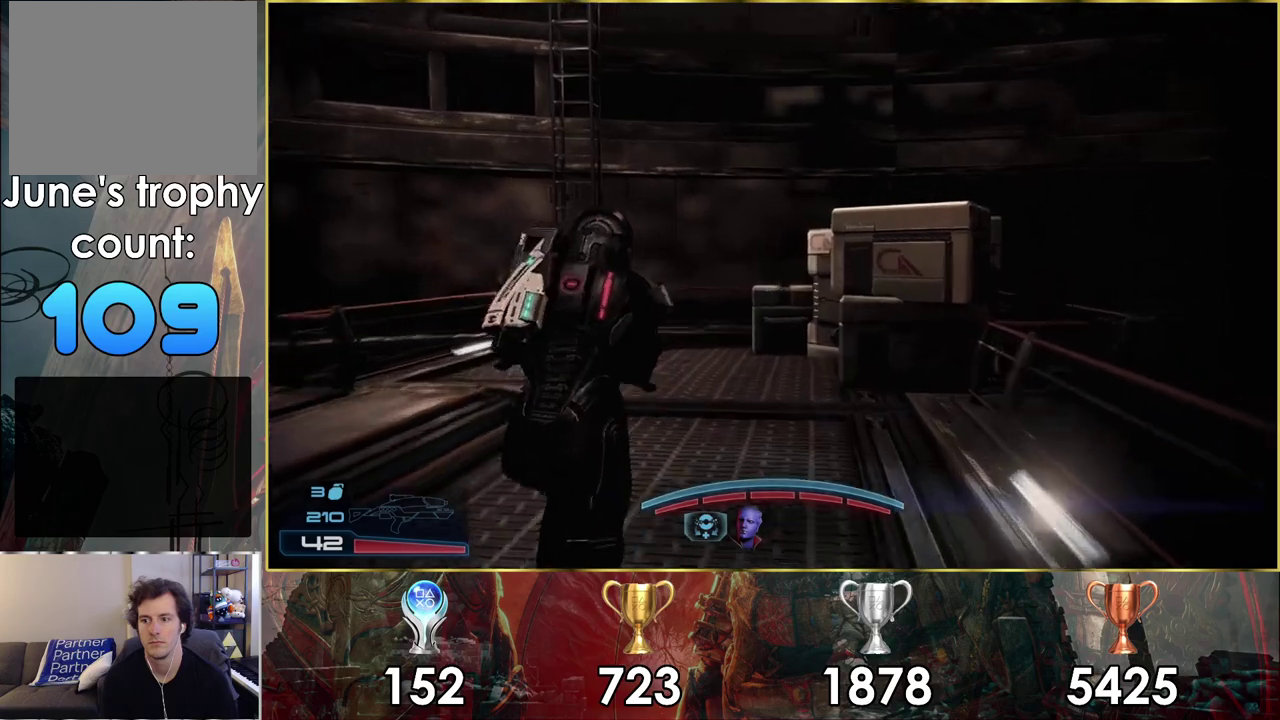
{"dt_ms": 600, "buttons": [], "left_stick": "up-right", "right_stick": "left", "events": [[400, "left_stick", "up-right"]]}
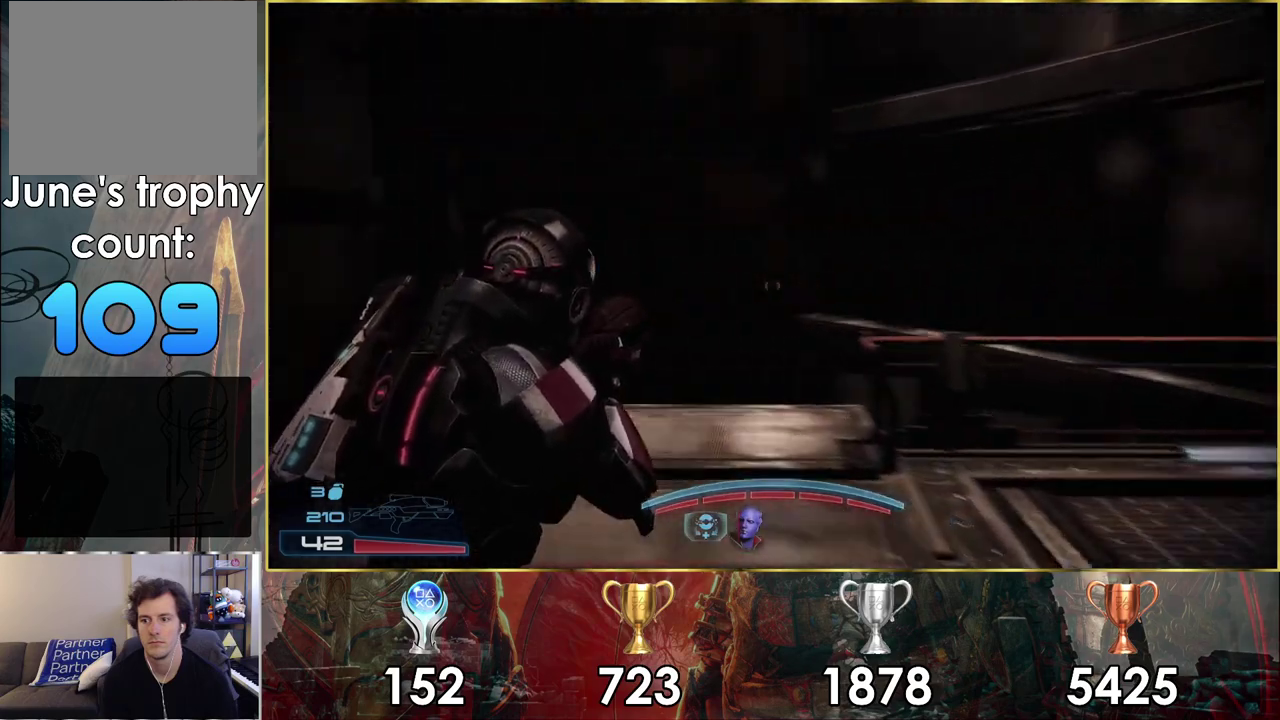
{"dt_ms": 100, "buttons": [], "left_stick": "up-right", "right_stick": "center", "events": [[67, "right_stick", "center"]]}
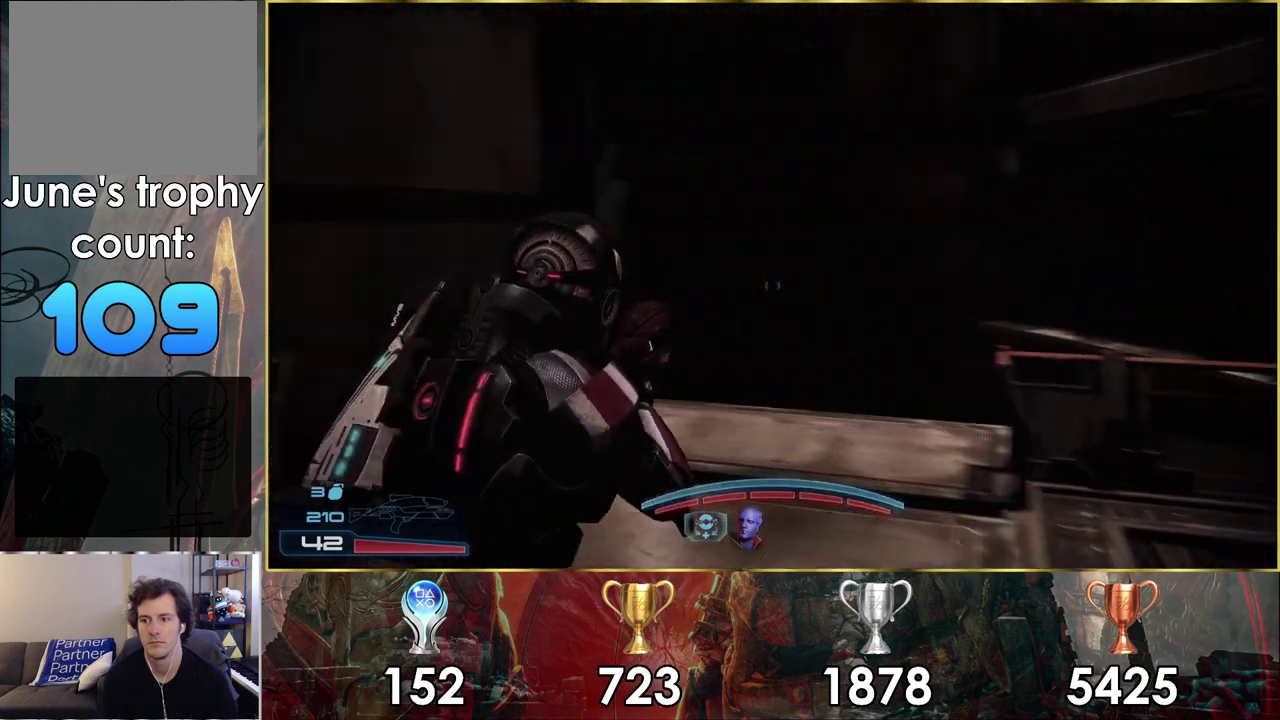
{"dt_ms": 300, "buttons": [], "left_stick": "up", "right_stick": "right", "events": [[117, "right_stick", "right"], [267, "left_stick", "up"]]}
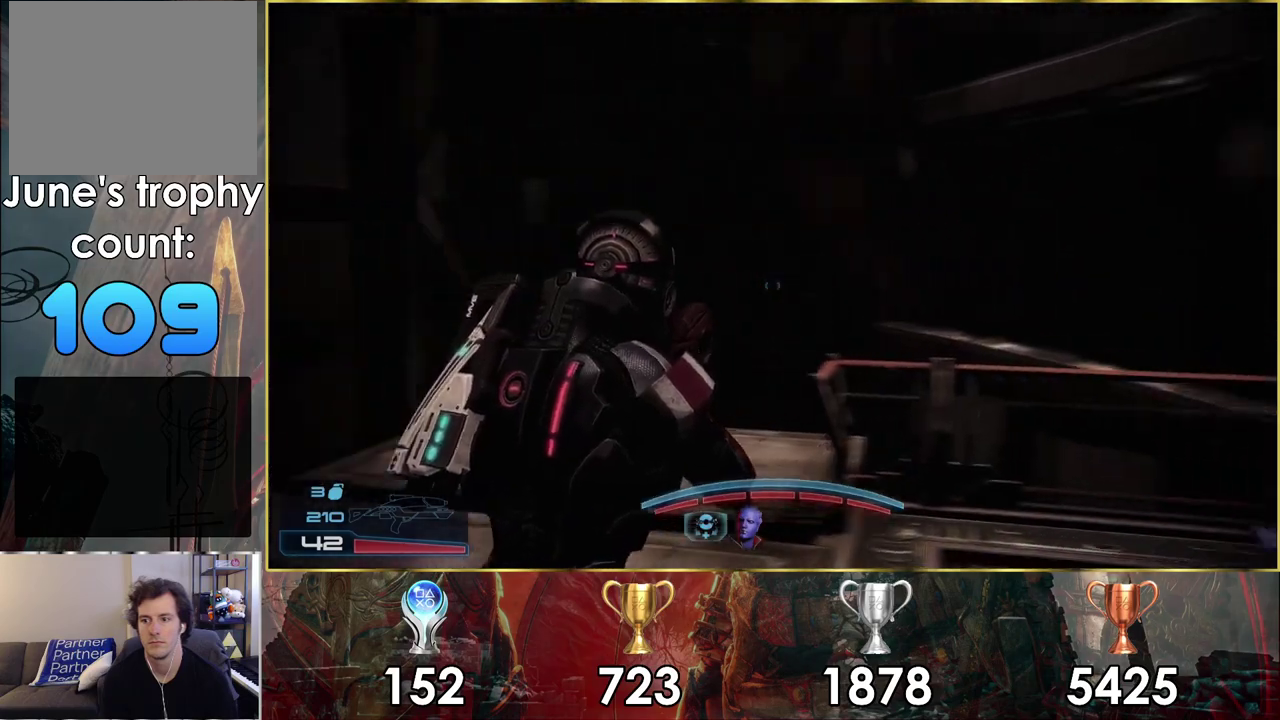
{"dt_ms": 700, "buttons": [], "left_stick": "up-right", "right_stick": "center", "events": [[350, "right_stick", "center"], [567, "left_stick", "up-right"]]}
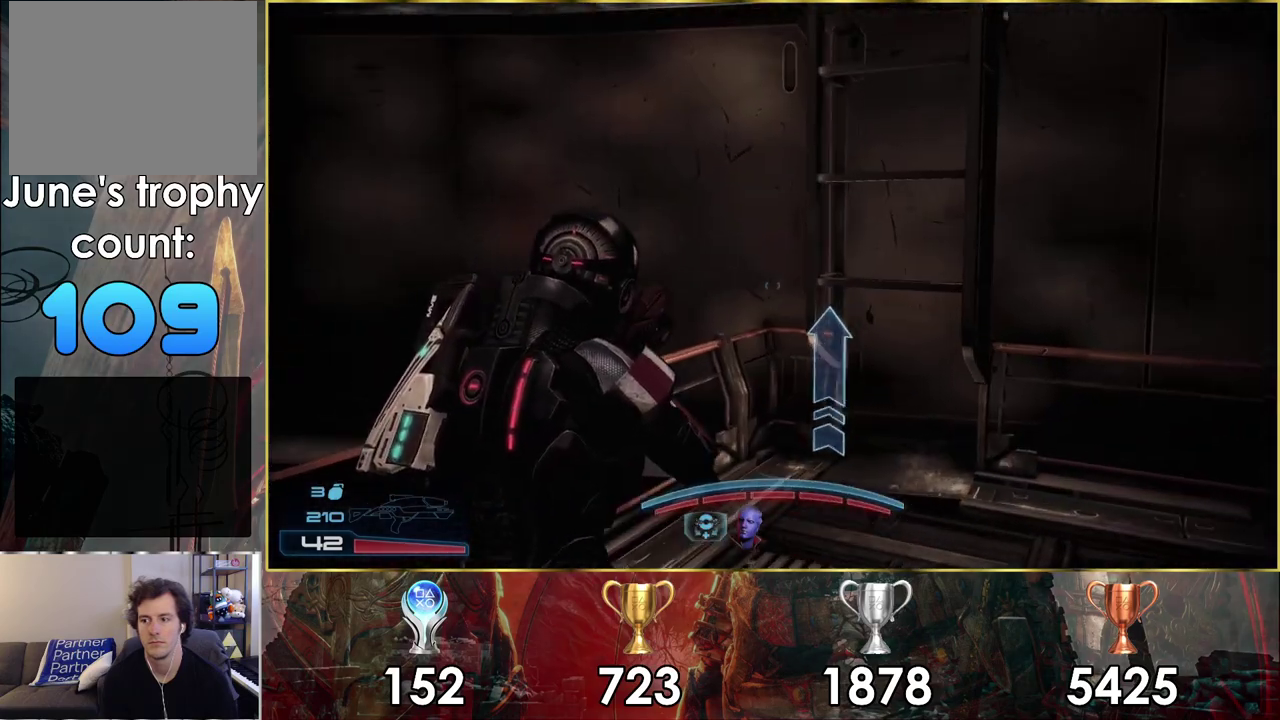
{"dt_ms": 500, "buttons": [], "left_stick": "up", "right_stick": "center", "events": [[267, "left_stick", "up"]]}
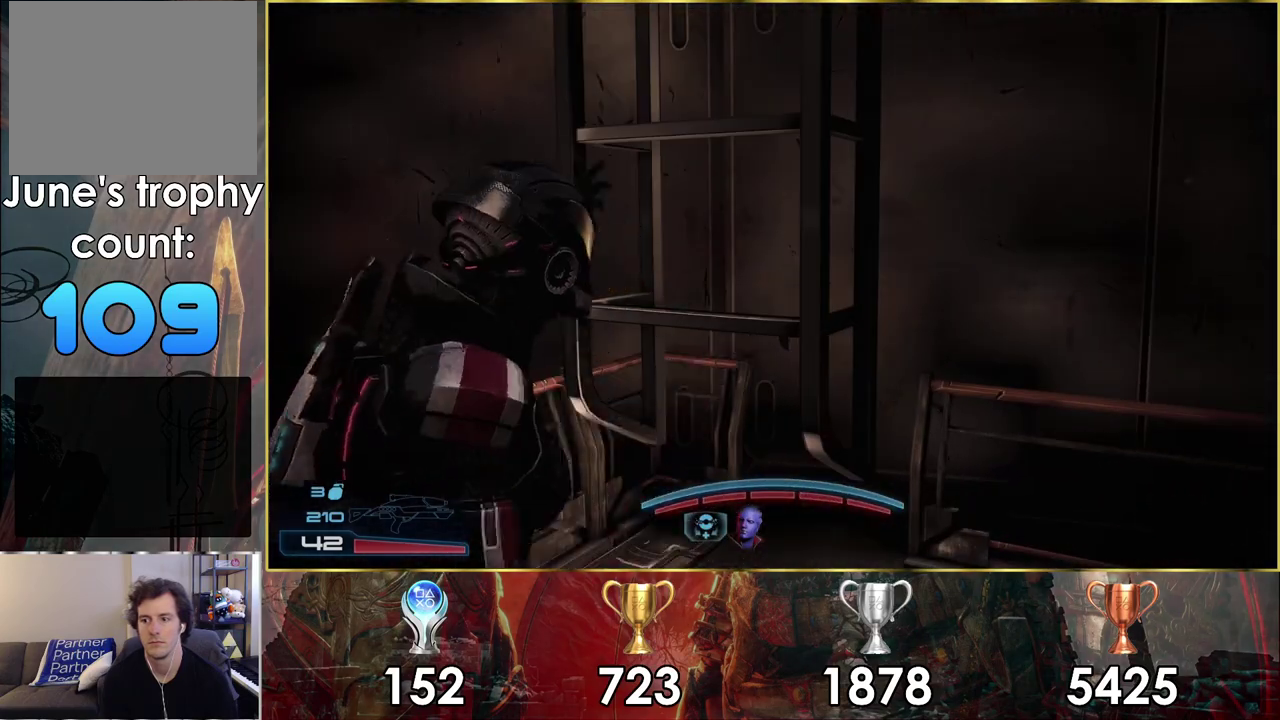
{"dt_ms": 700, "buttons": [], "left_stick": "up", "right_stick": "down", "events": [[617, "right_stick", "down"]]}
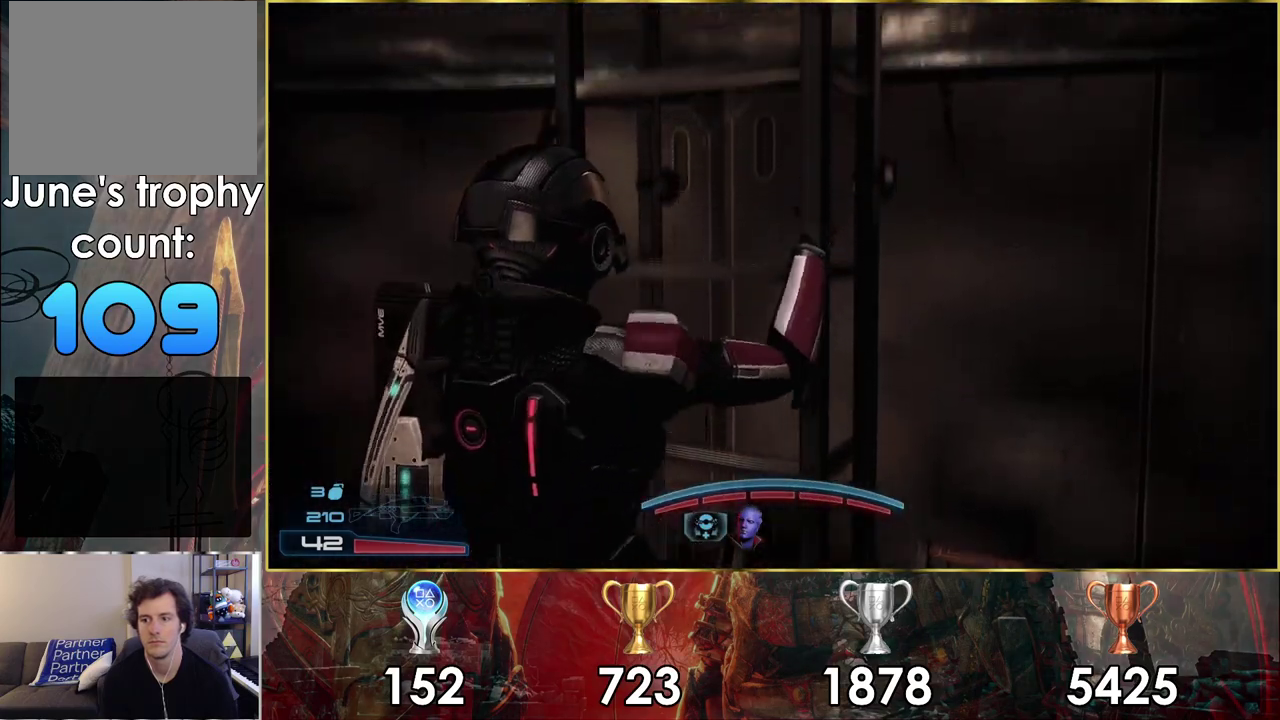
{"dt_ms": 300, "buttons": [], "left_stick": "up", "right_stick": "down-right", "events": [[233, "right_stick", "down-right"]]}
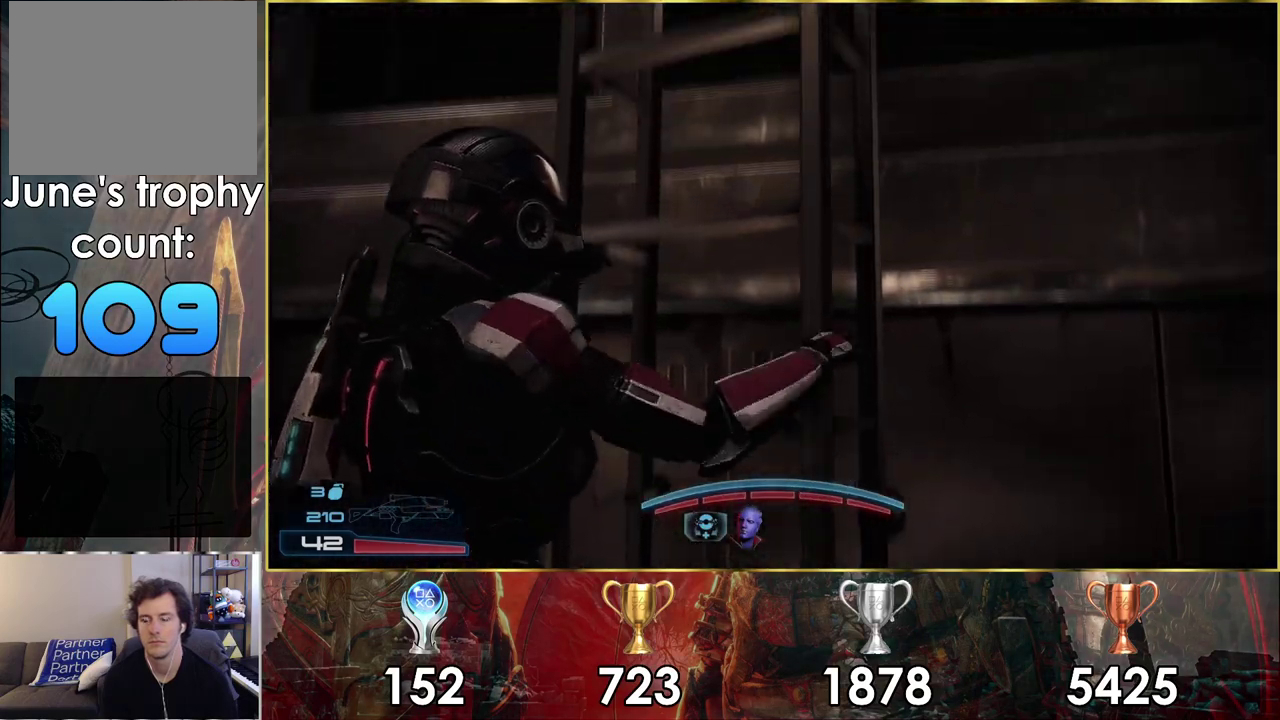
{"dt_ms": 700, "buttons": ["TRIANGLE"], "left_stick": "up", "right_stick": "center", "events": [[250, "right_stick", "center"], [617, "TRIANGLE", "down"]]}